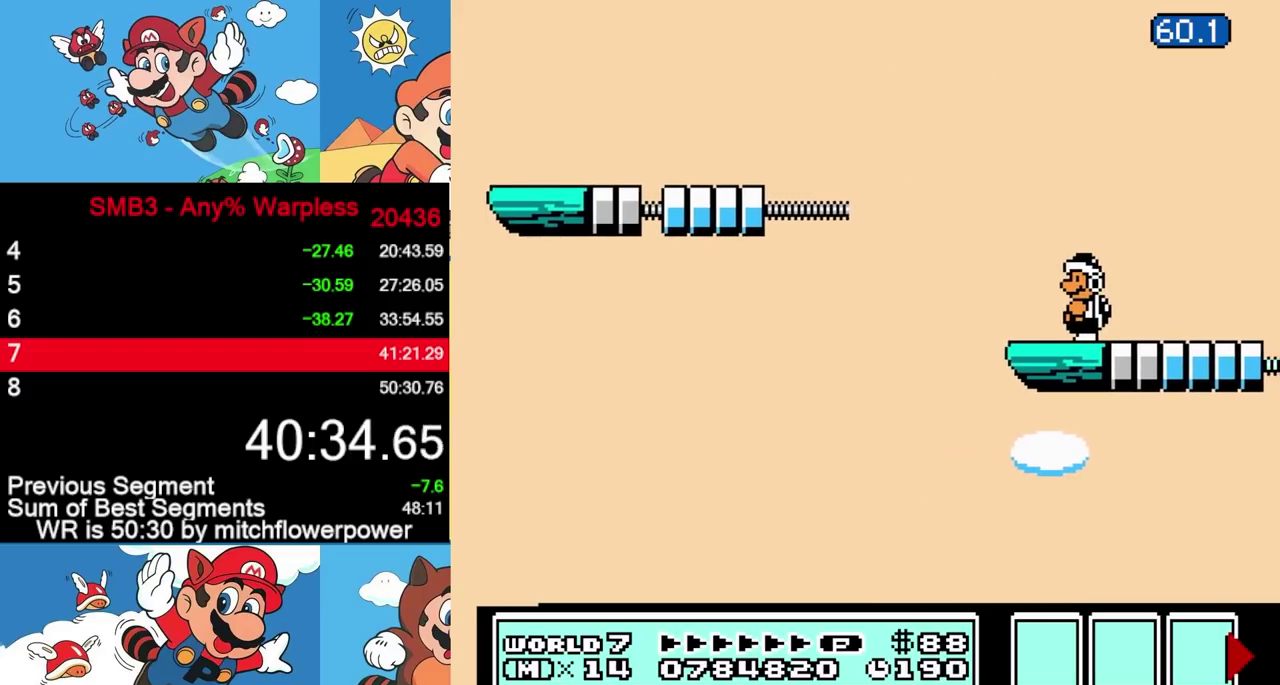
Gameplay with a controller (Nintendo layout); each line is a JSON object with the inputs held at the frame after it. "events" lists button and stick changes between this image and that frame as [ms after this image, input, new state], when the widget could be followed in between. Not read: L3 R3 left_stick.
{"buttons": ["A"], "events": [[350, "A", "down"]]}
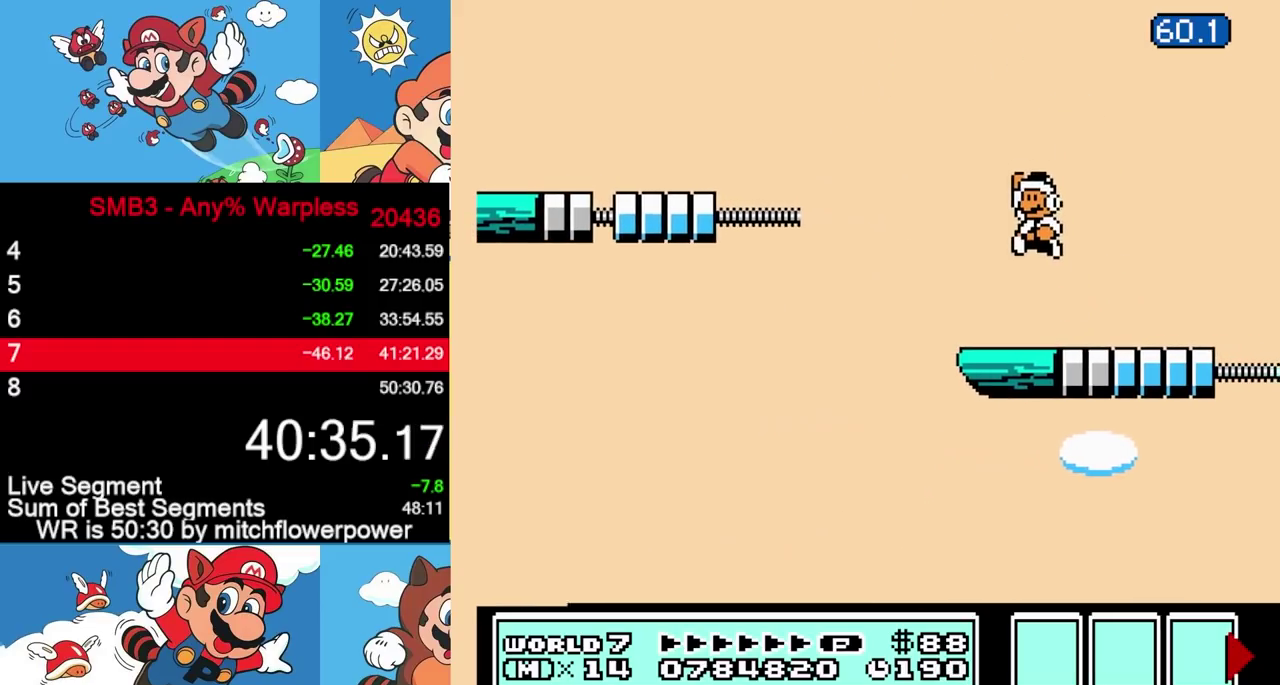
{"buttons": [], "events": [[333, "A", "up"]]}
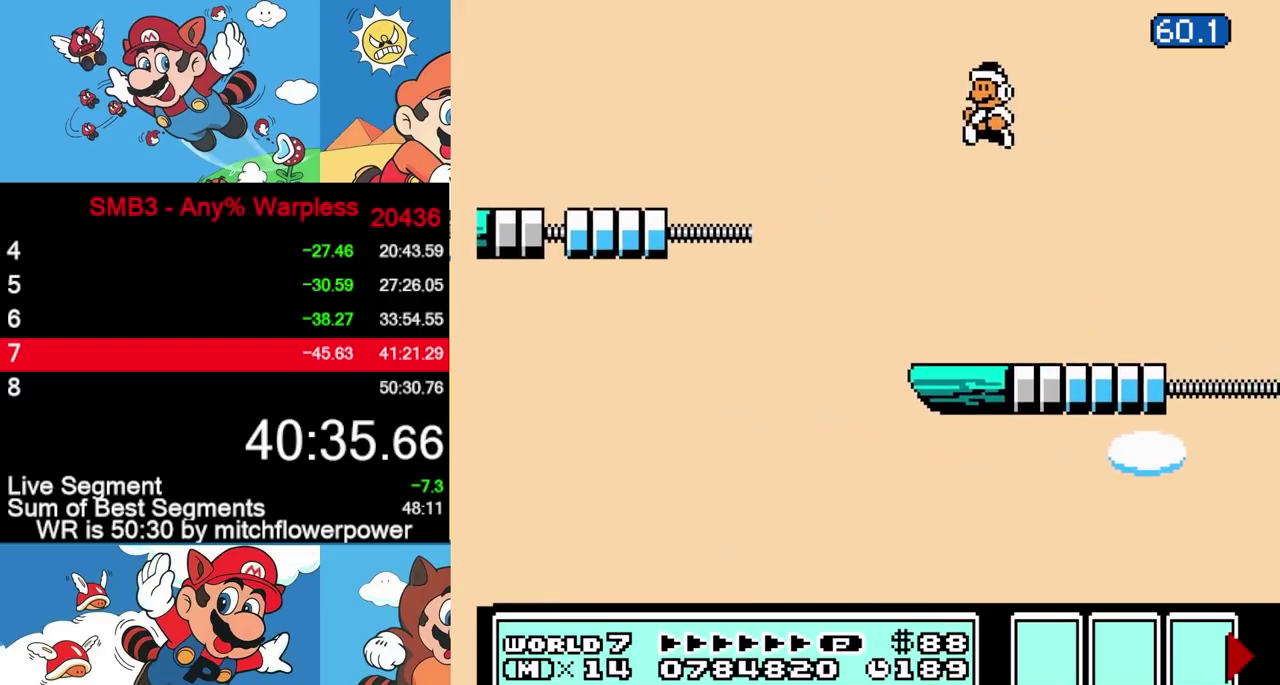
{"buttons": [], "events": [[117, "B", "down"], [133, "B", "up"], [167, "B", "down"], [250, "B", "up"]]}
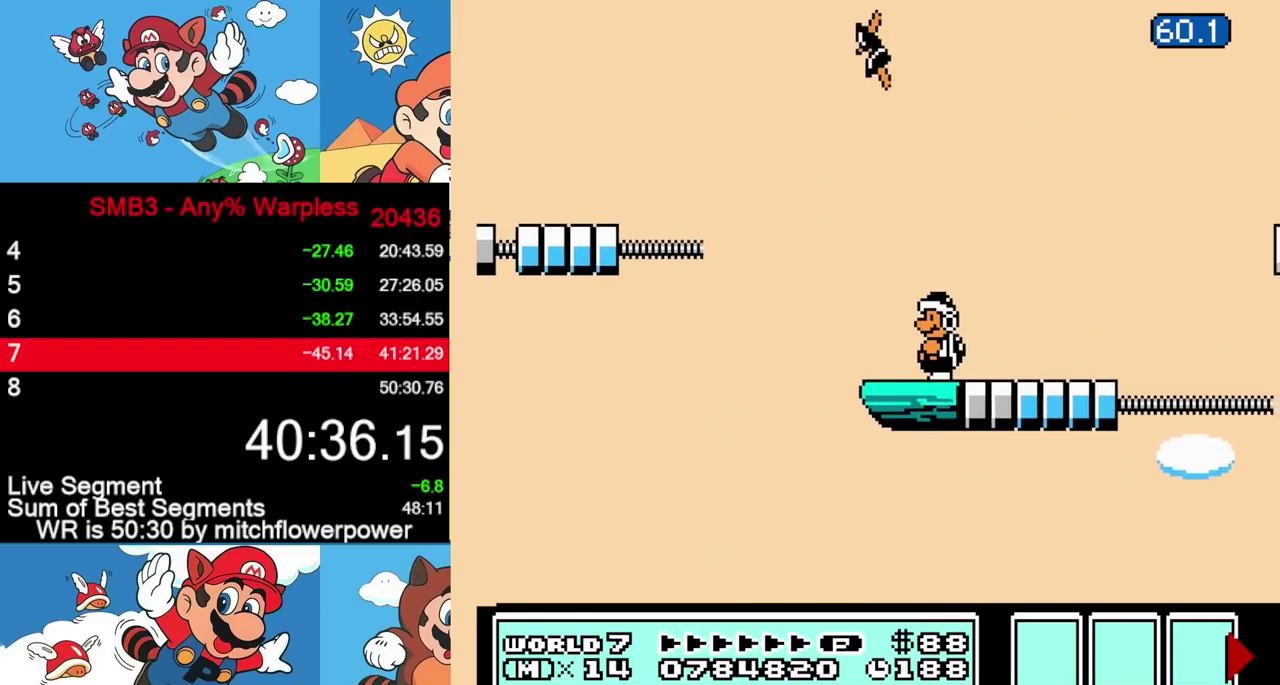
{"buttons": [], "events": []}
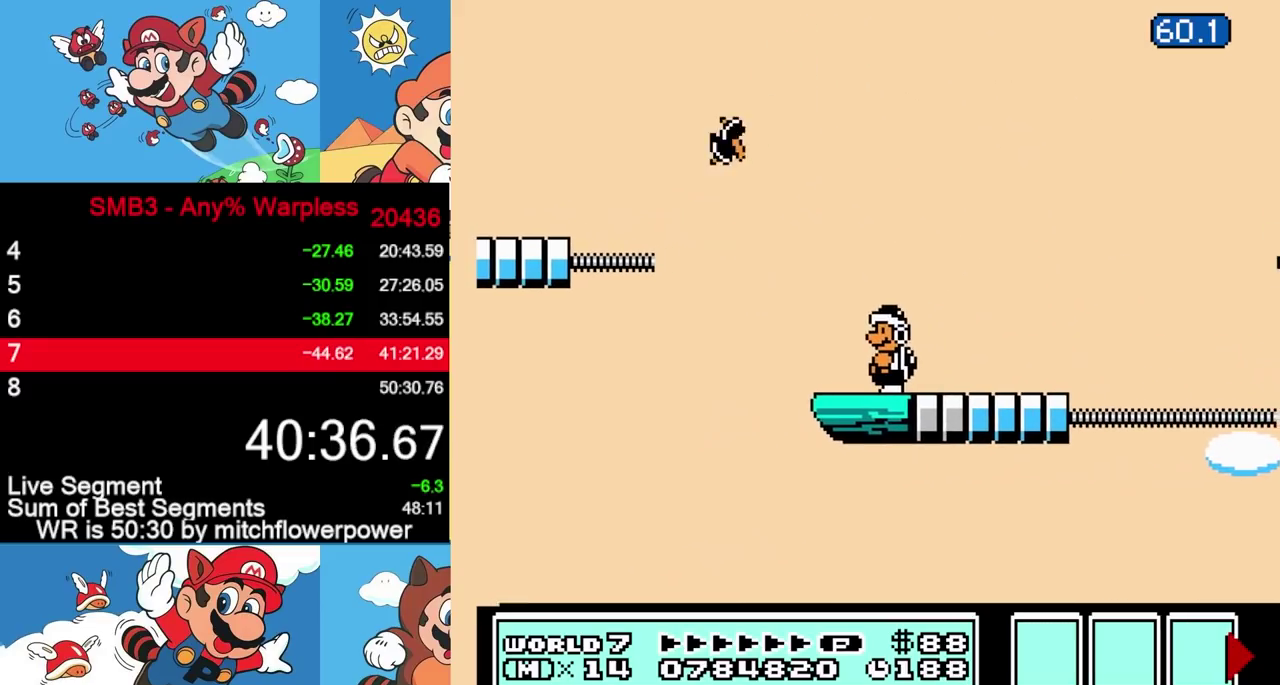
{"buttons": [], "events": [[183, "DPAD_LEFT", "down"], [417, "DPAD_LEFT", "up"]]}